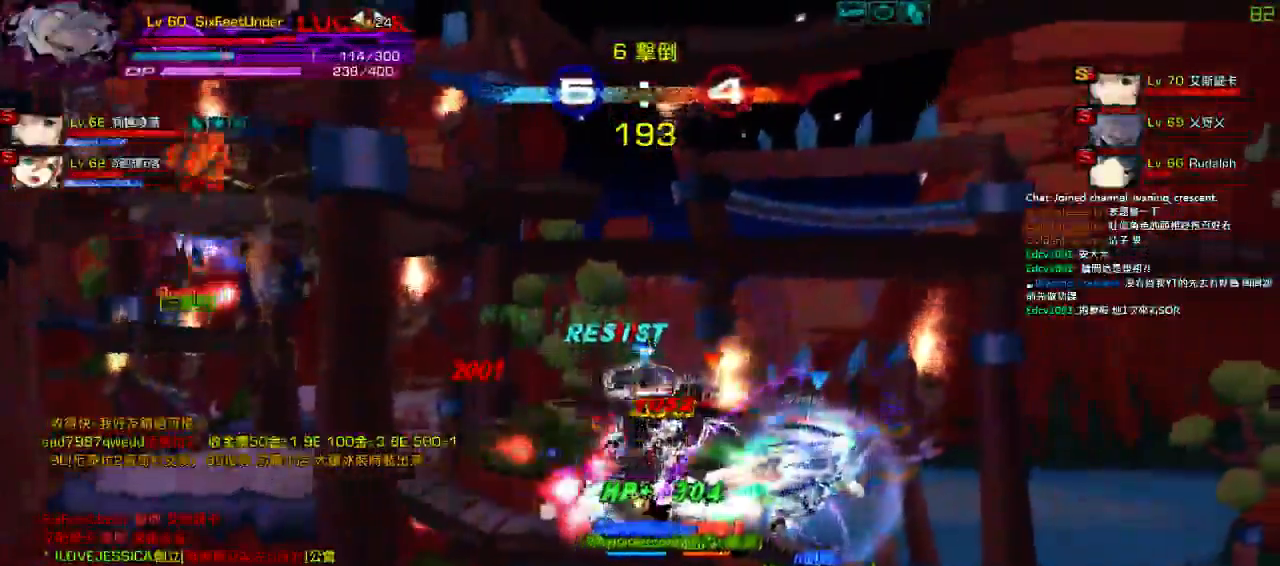
Gameplay with keyboard; each line is a JSON object with the keys held at the frame after it. "events" lists presses ("down") and releases ("up") of "a", "c", "ctrl", "d", "down", "e", "left", "q", "r", "right", "s", "space", "up", "w", "x" and "z" between this image and that frame as [ms after this image, input, new state], when the widget could be followed in between. No other keys are recorded. Mouse input is not recorded.
{"keys": ["right"], "events": [[67, "z", "down"], [167, "z", "up"], [217, "z", "down"], [317, "z", "up"], [384, "z", "down"], [484, "z", "up"]]}
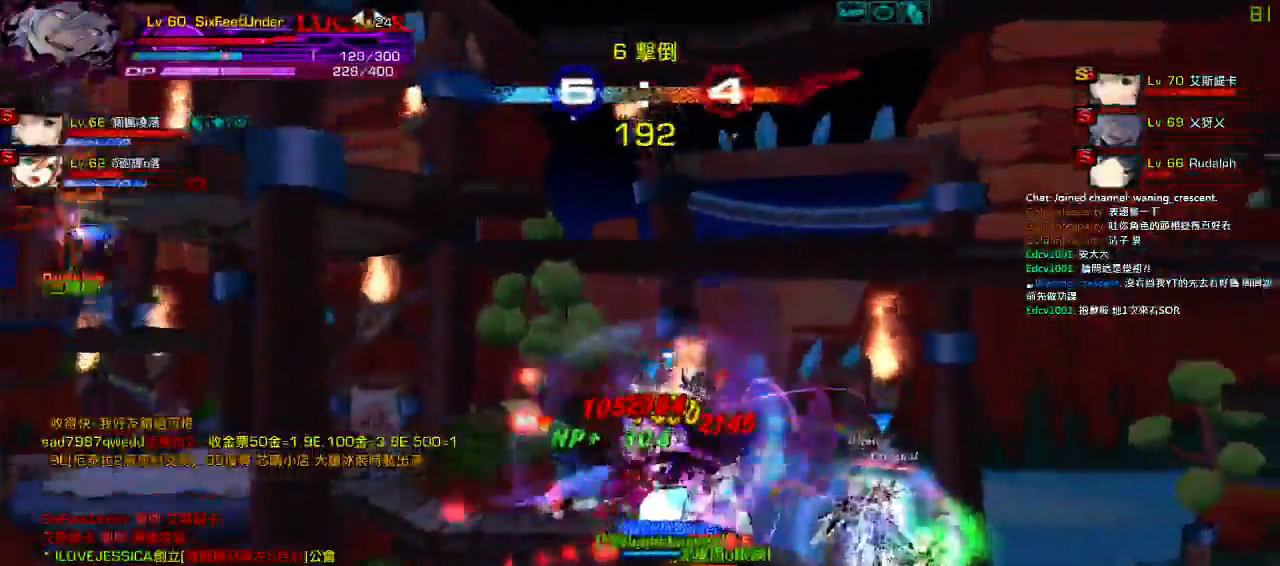
{"keys": ["right", "z"], "events": [[50, "z", "down"], [150, "z", "up"], [250, "z", "down"], [350, "z", "up"], [450, "z", "down"]]}
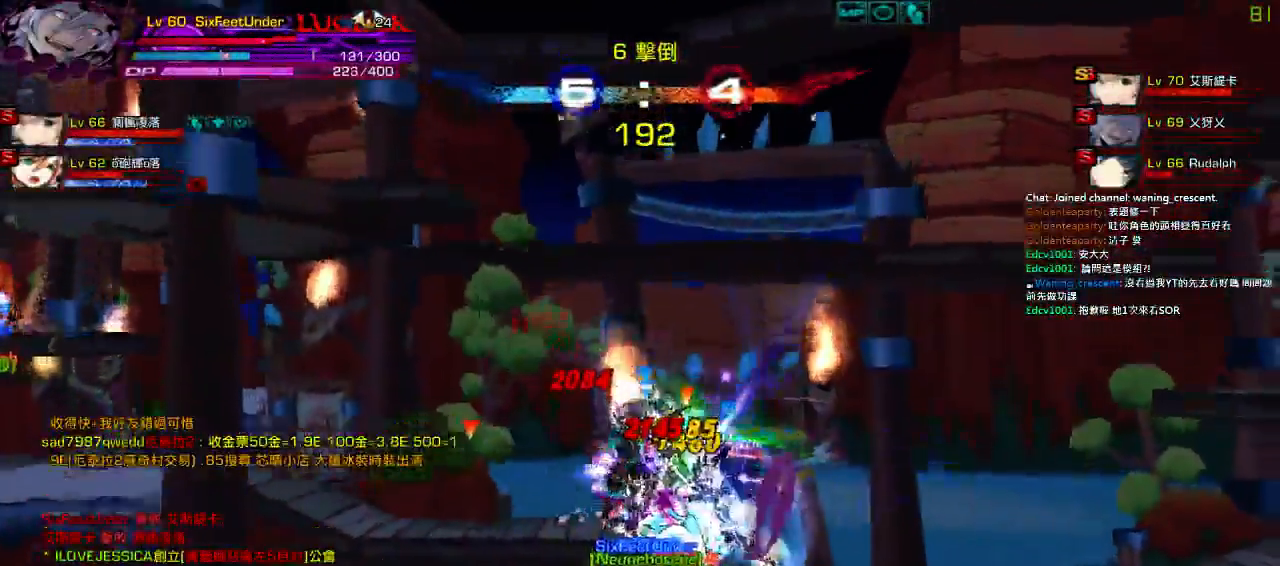
{"keys": ["right", "z"], "events": [[17, "z", "up"], [117, "z", "down"], [217, "z", "up"], [284, "z", "down"], [384, "z", "up"], [484, "z", "down"]]}
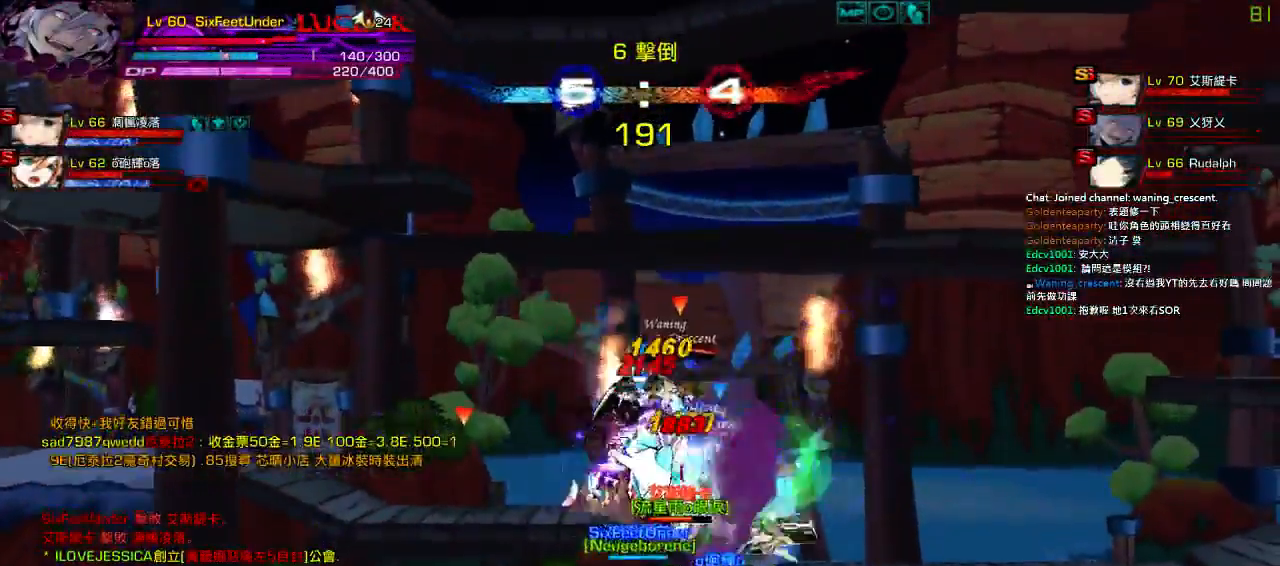
{"keys": ["right"], "events": [[84, "z", "up"], [150, "z", "down"], [250, "z", "up"], [350, "z", "down"], [450, "z", "up"]]}
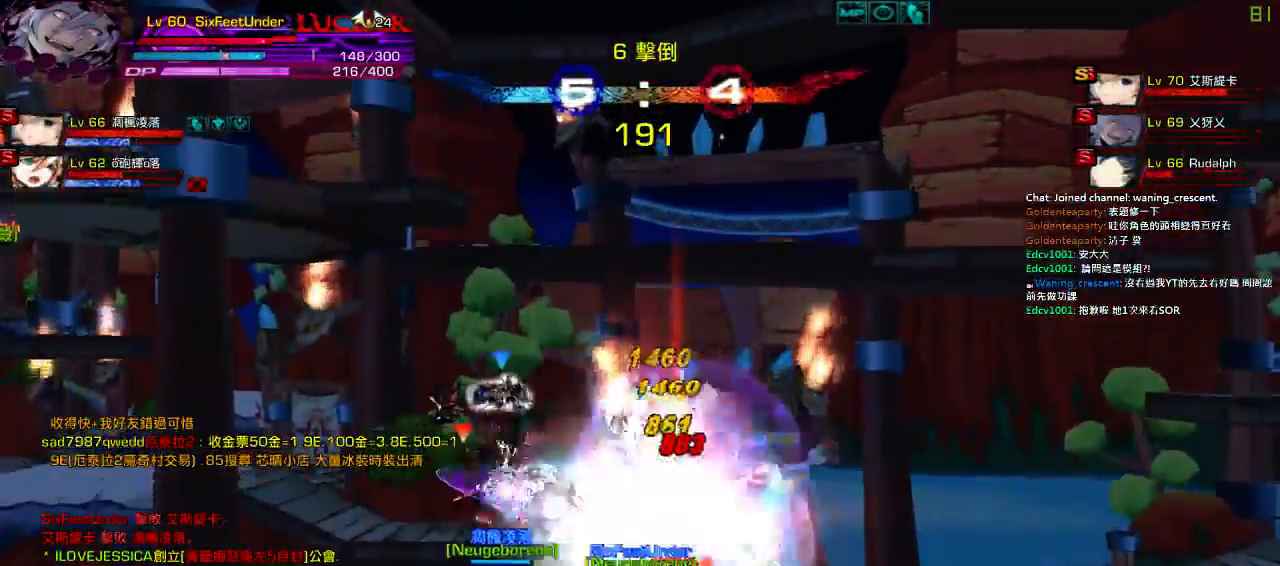
{"keys": ["right"], "events": [[17, "z", "down"], [117, "z", "up"], [217, "z", "down"], [300, "z", "up"], [400, "z", "down"], [467, "z", "up"]]}
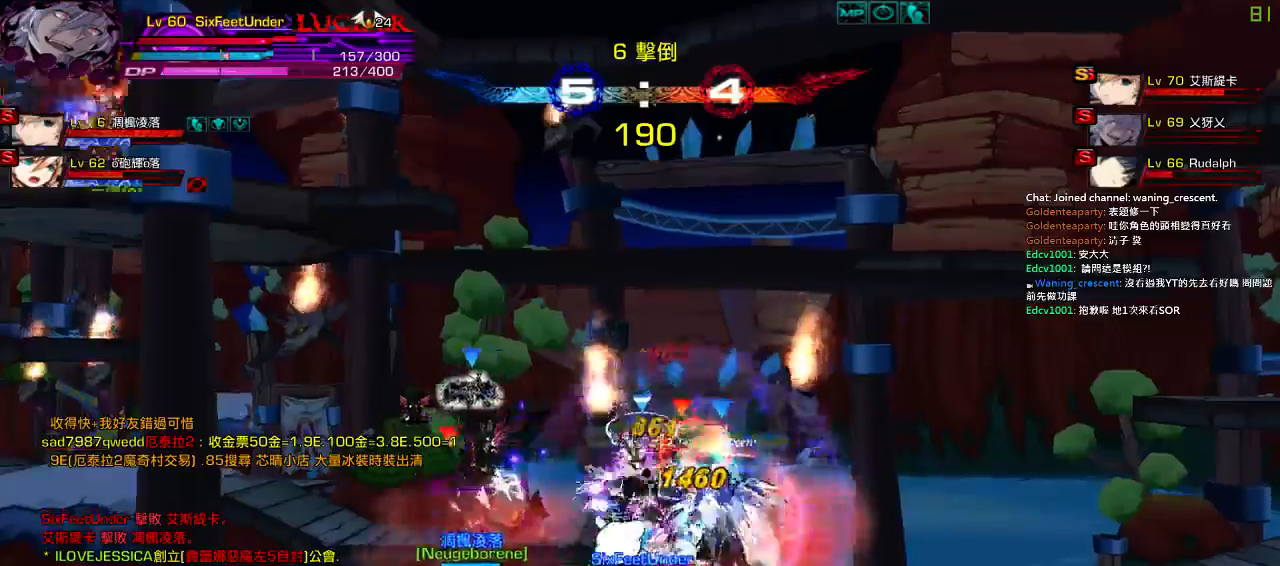
{"keys": ["right", "z"], "events": [[67, "z", "down"], [167, "z", "up"], [267, "z", "down"], [367, "z", "up"], [434, "z", "down"]]}
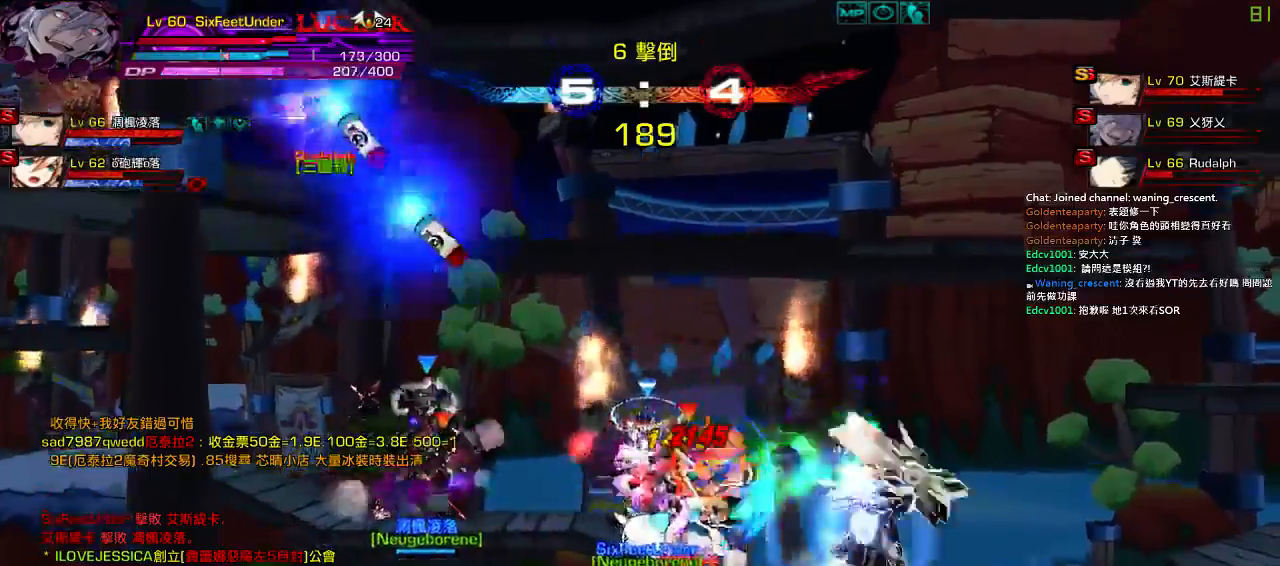
{"keys": ["right", "z"], "events": [[34, "z", "up"], [134, "z", "down"], [234, "z", "up"], [300, "z", "down"], [400, "z", "up"], [500, "z", "down"]]}
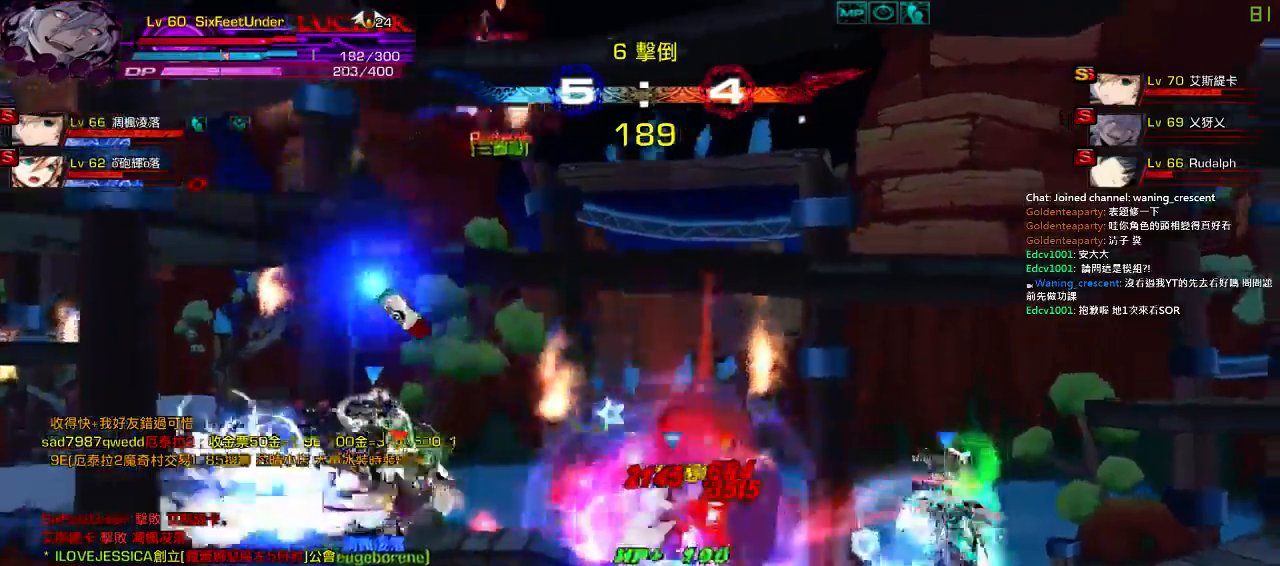
{"keys": ["right"], "events": [[100, "z", "up"], [167, "z", "down"], [267, "z", "up"], [367, "z", "down"], [467, "z", "up"]]}
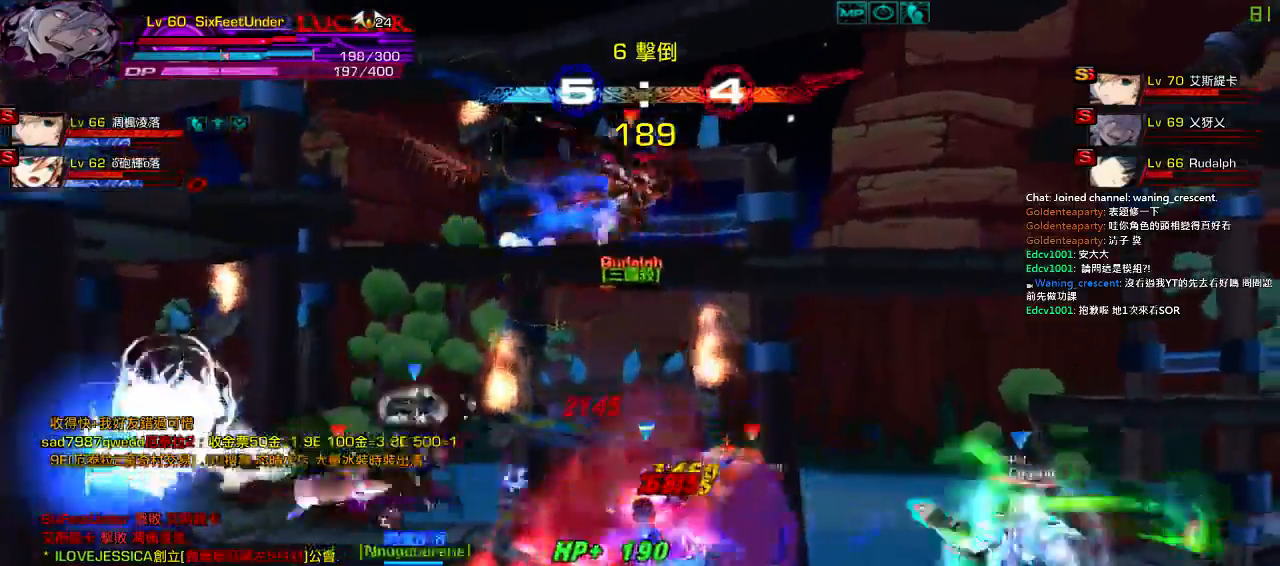
{"keys": ["right"], "events": [[34, "z", "down"], [117, "z", "up"], [217, "z", "down"], [284, "z", "up"], [384, "z", "down"], [484, "z", "up"]]}
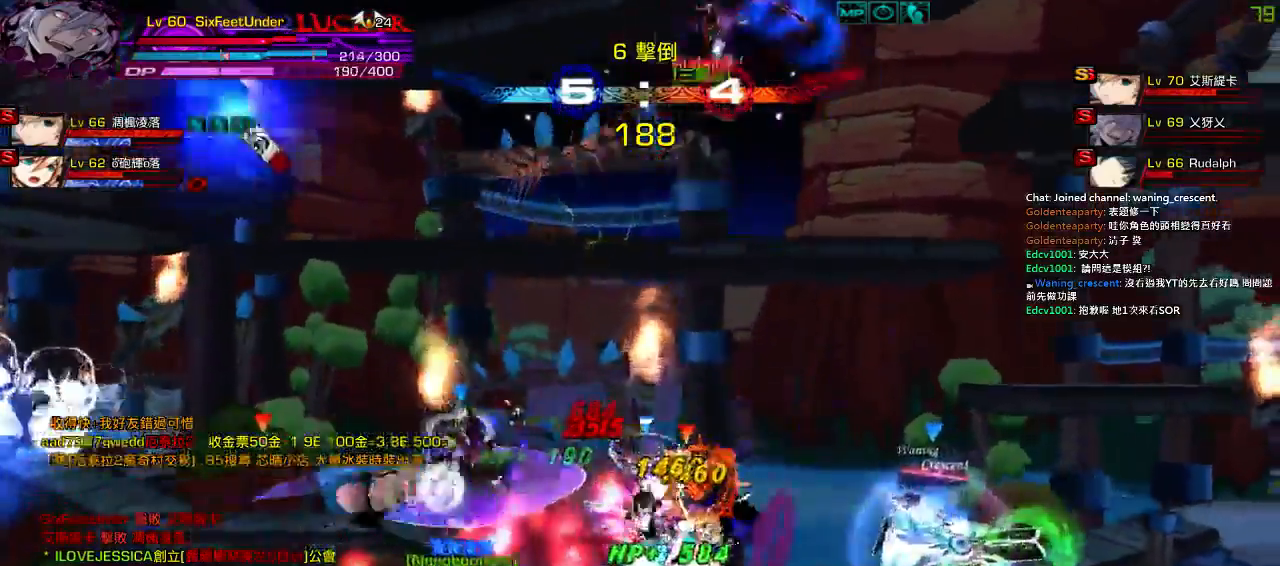
{"keys": ["right", "z"], "events": [[84, "z", "down"], [150, "z", "up"], [250, "z", "down"], [350, "z", "up"], [417, "z", "down"]]}
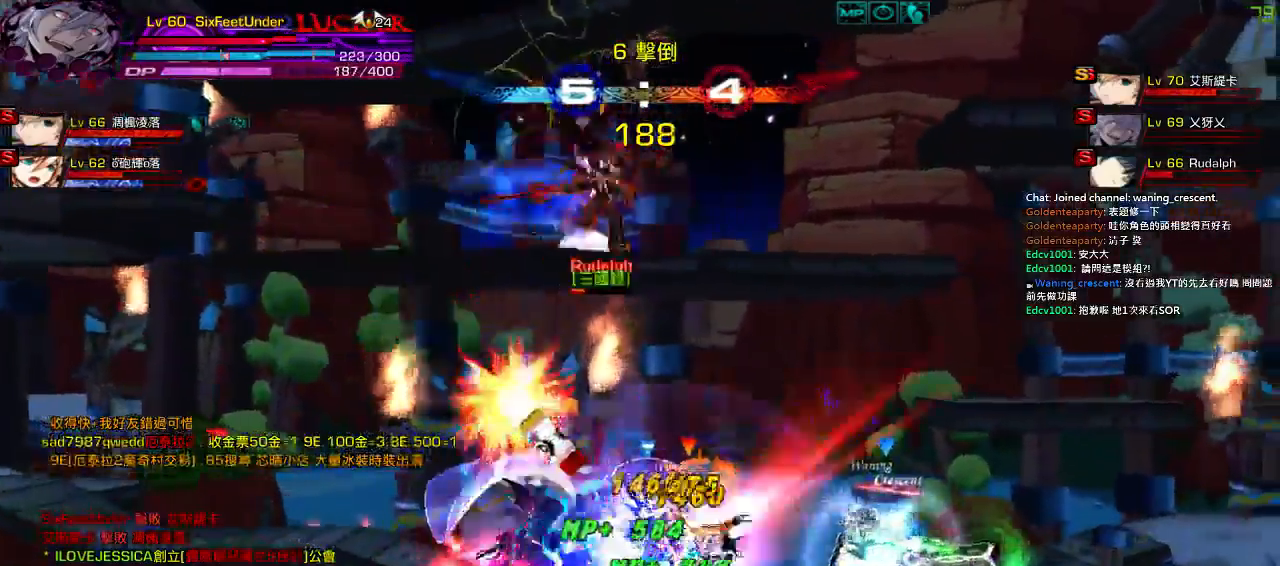
{"keys": ["right", "z"], "events": [[17, "z", "up"], [84, "z", "down"], [184, "z", "up"], [284, "z", "down"], [350, "z", "up"], [450, "z", "down"]]}
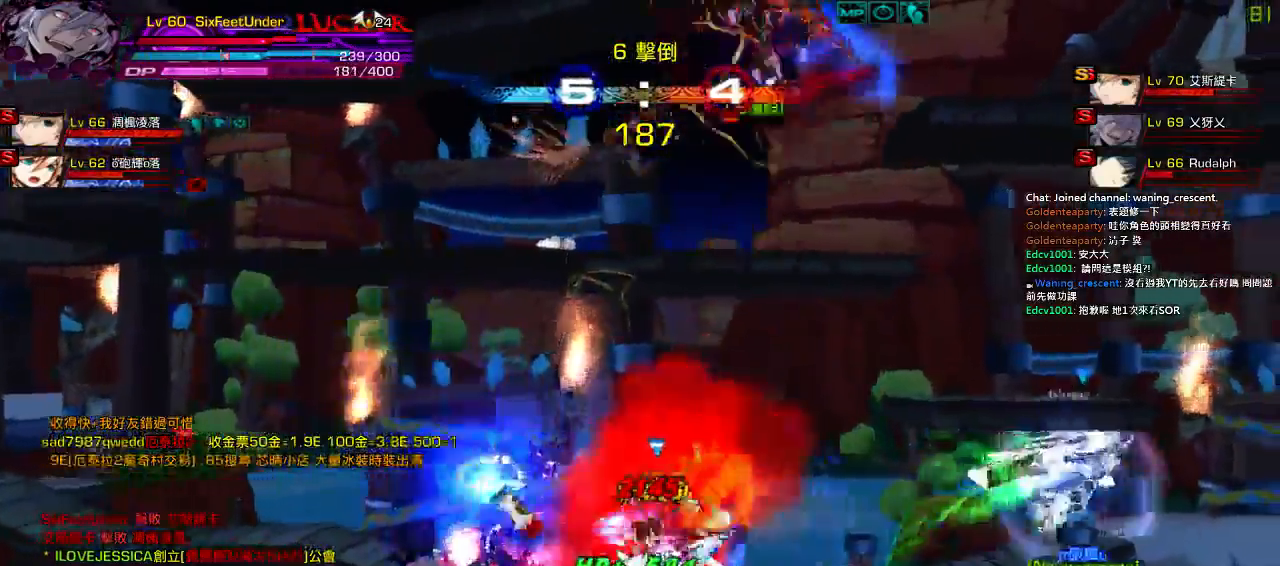
{"keys": ["right"], "events": [[50, "z", "up"], [184, "a", "down"], [250, "a", "up"], [350, "a", "down"], [417, "a", "up"]]}
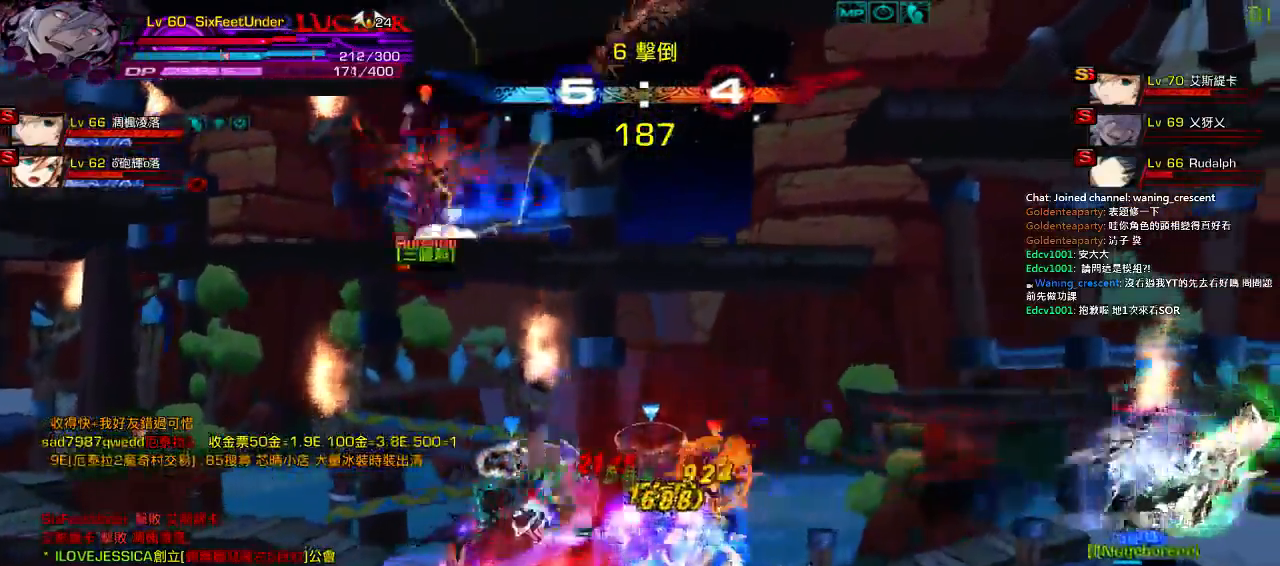
{"keys": ["right"], "events": [[17, "a", "down"], [84, "a", "up"], [150, "right", "up"], [184, "a", "down"], [284, "a", "up"], [284, "left", "down"], [317, "right", "down"], [400, "left", "up"], [400, "z", "down"], [467, "z", "up"]]}
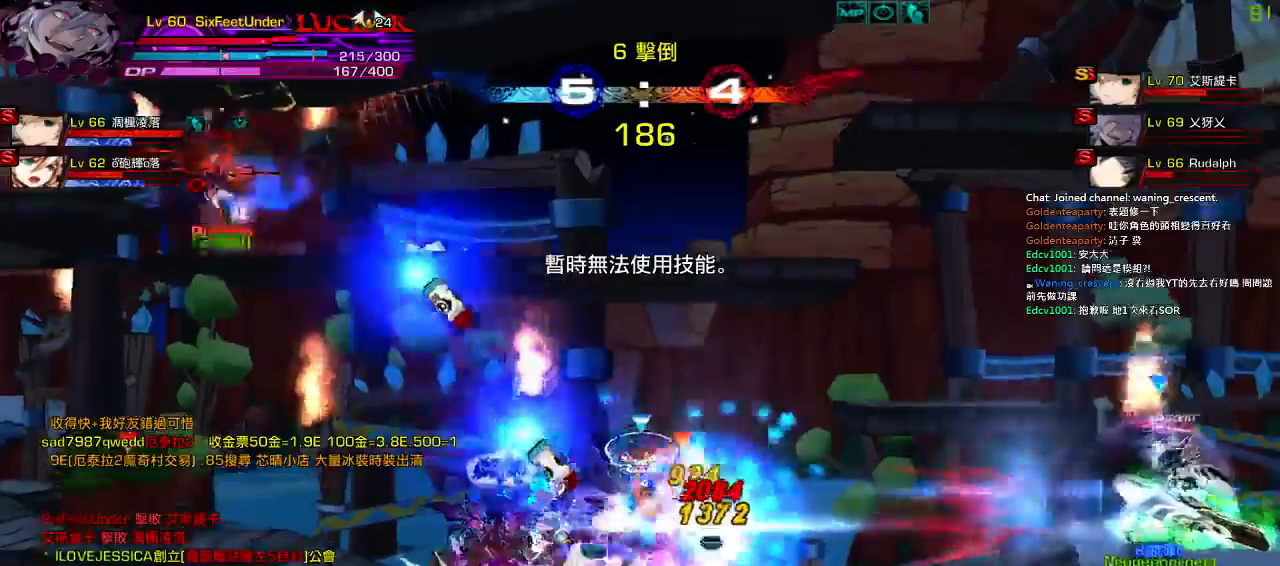
{"keys": ["right"], "events": [[67, "z", "down"], [167, "right", "up"], [167, "z", "up"], [400, "left", "down"], [467, "right", "down"], [500, "left", "up"]]}
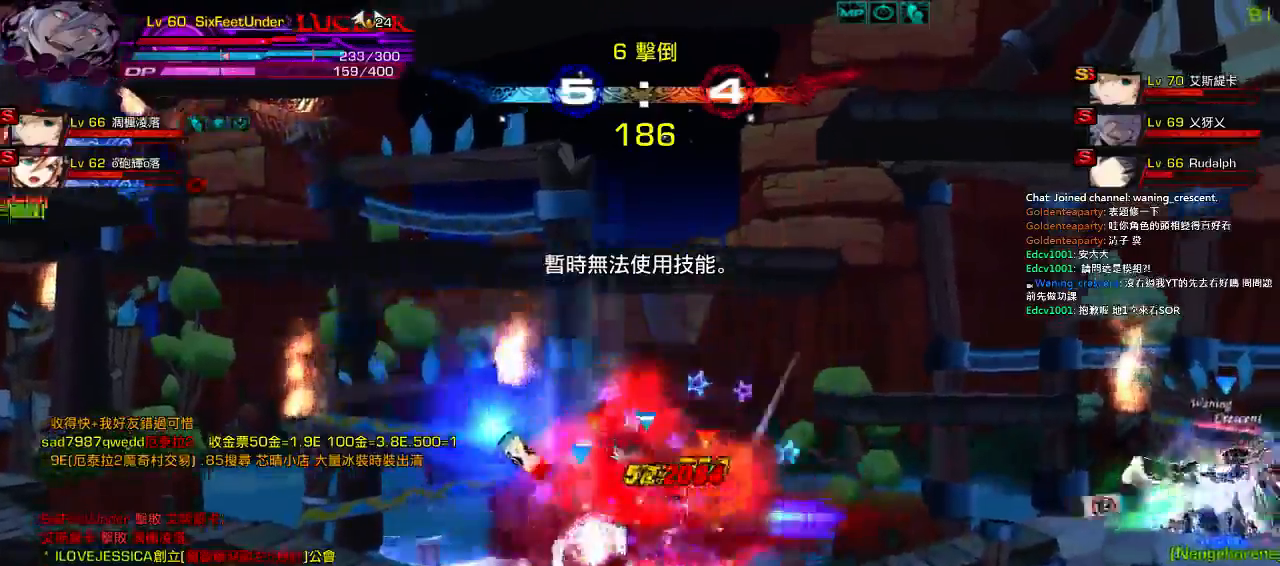
{"keys": ["z"], "events": [[100, "ctrl", "down"], [200, "z", "down"], [300, "ctrl", "up"], [334, "z", "up"], [400, "z", "down"], [500, "right", "up"]]}
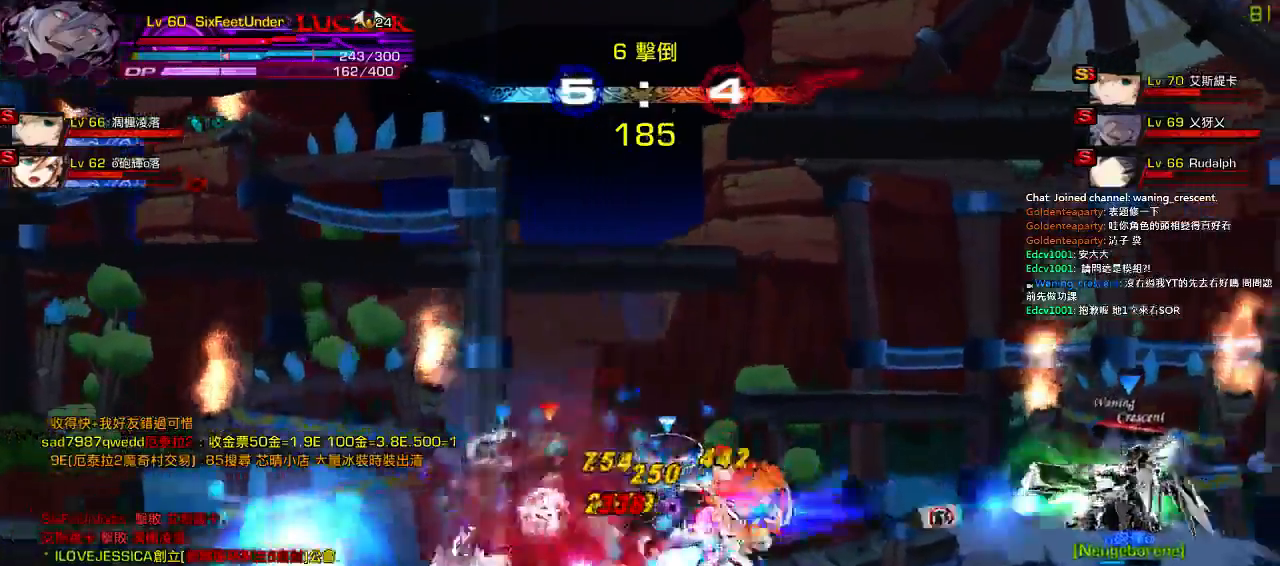
{"keys": ["up"]}
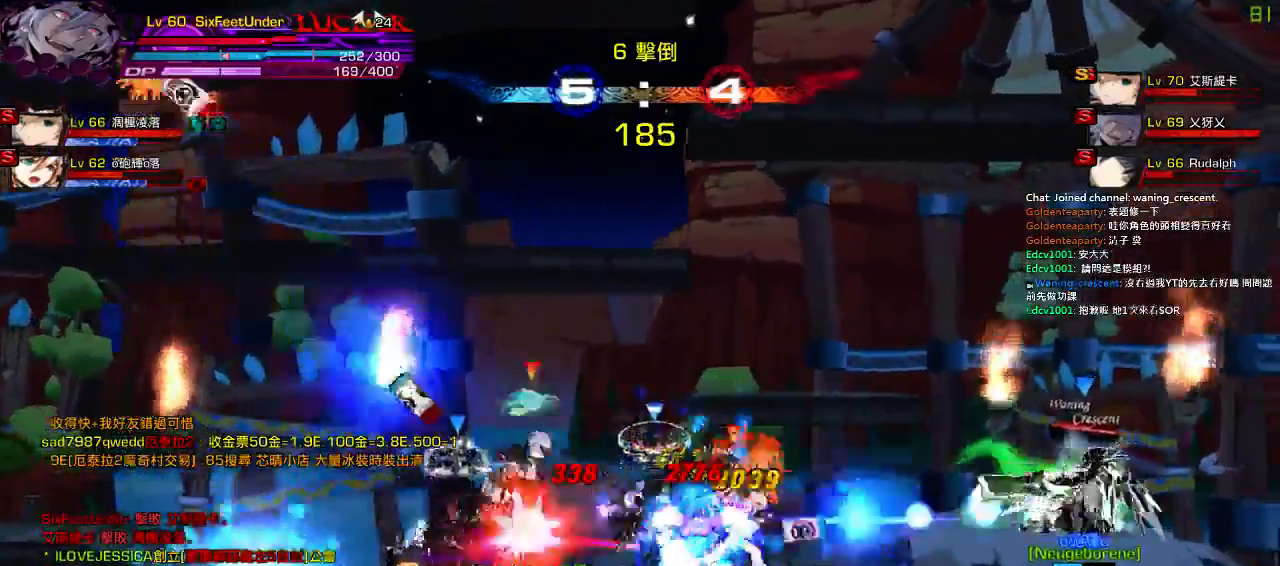
{"keys": ["right", "up"], "events": [[34, "left", "down"], [100, "right", "down"], [100, "up", "up"], [134, "left", "up"], [167, "right", "up"], [234, "right", "down"], [300, "up", "down"]]}
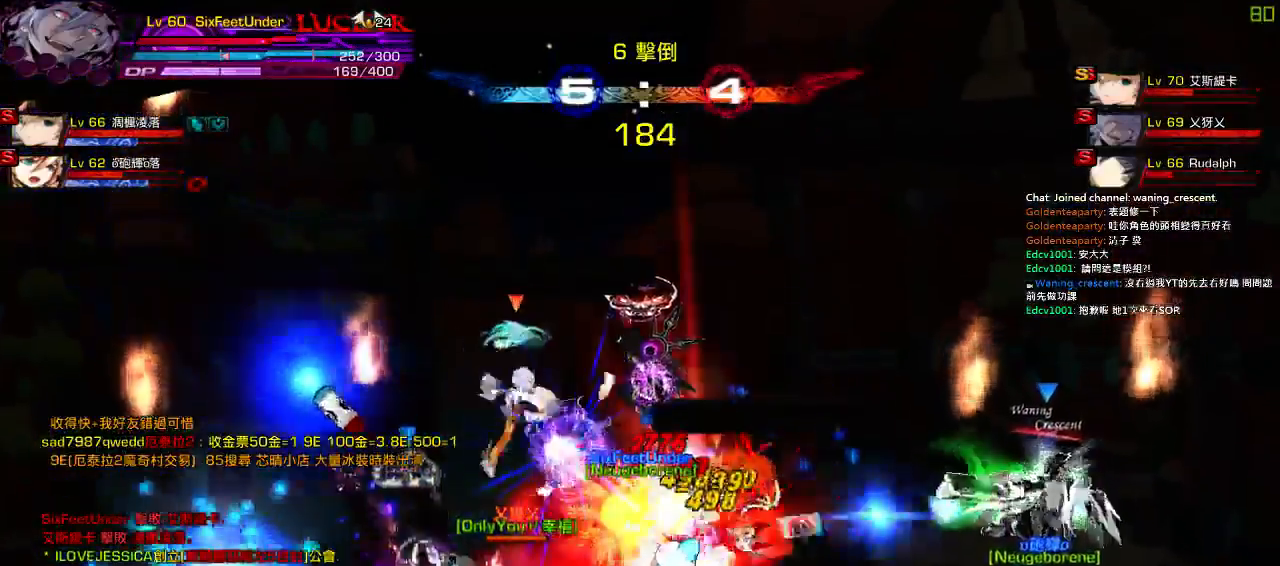
{"keys": ["right"], "events": [[50, "up", "up"], [384, "right", "up"], [484, "right", "down"]]}
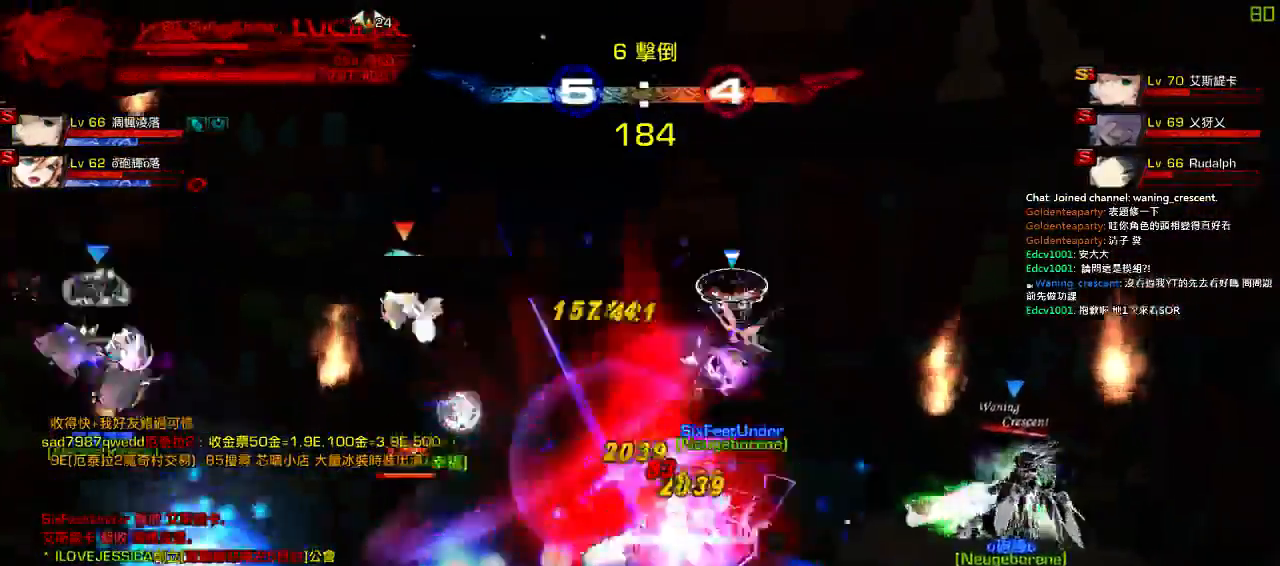
{"keys": ["left", "up"], "events": [[50, "right", "up"], [117, "right", "down"], [150, "up", "down"], [450, "left", "down"], [450, "right", "up"]]}
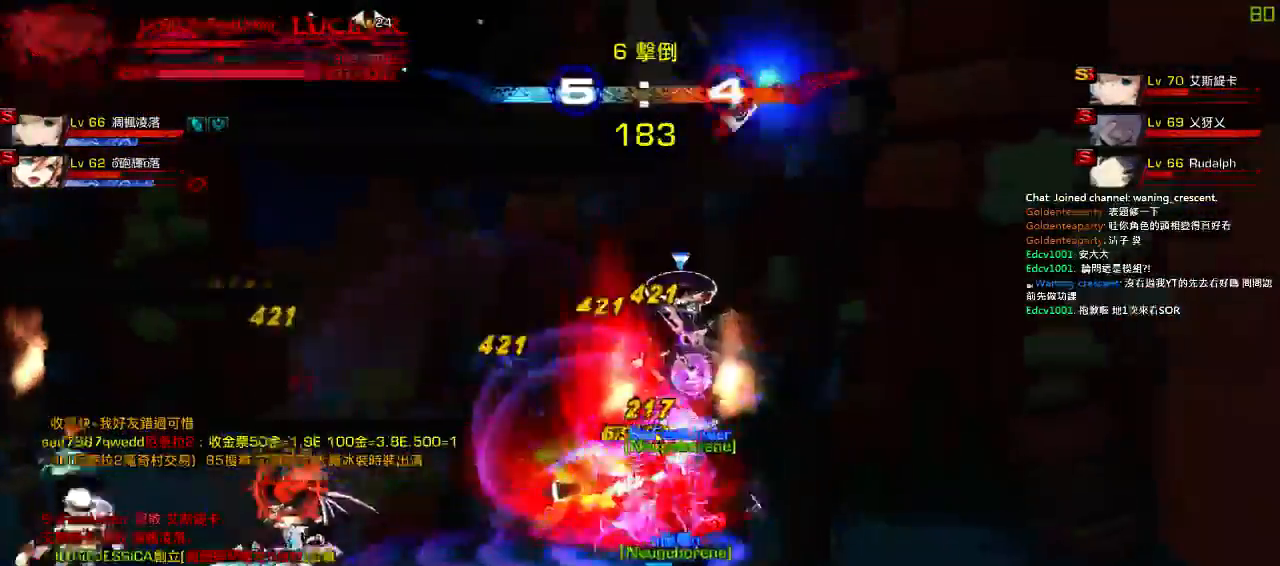
{"keys": ["left"], "events": [[17, "up", "up"]]}
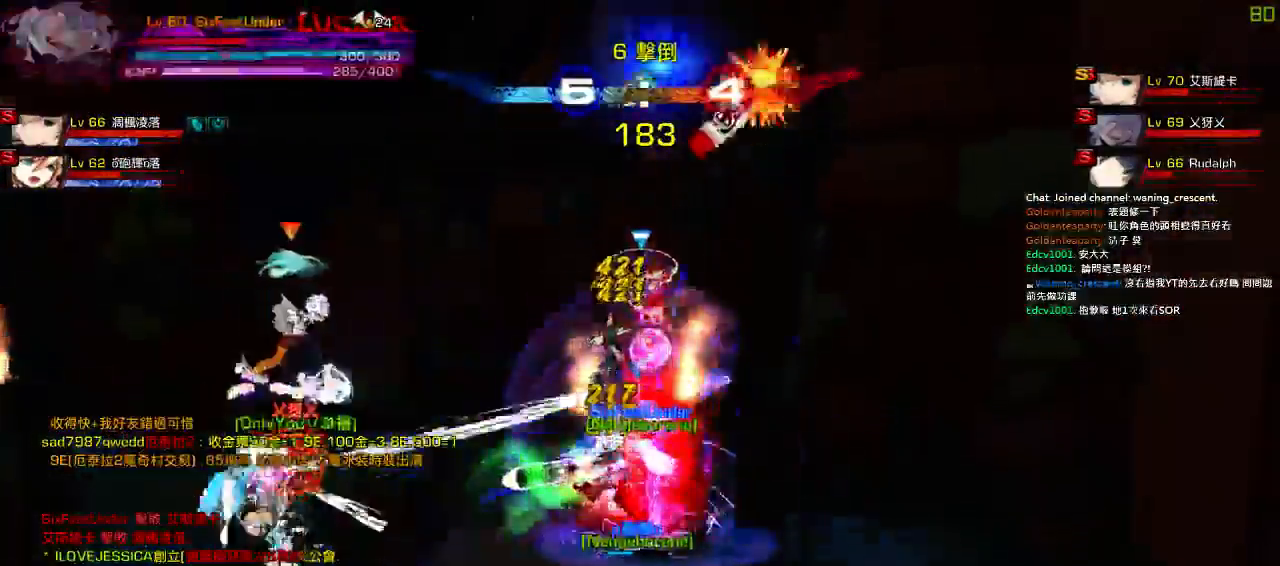
{"keys": [], "events": [[317, "left", "up"]]}
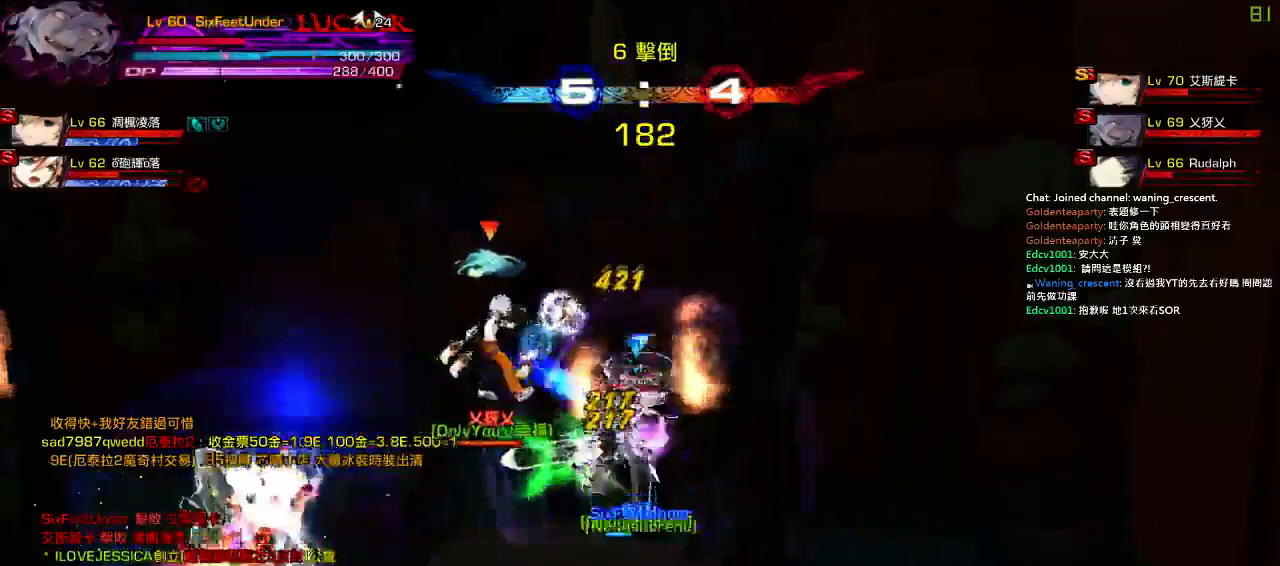
{"keys": [], "events": []}
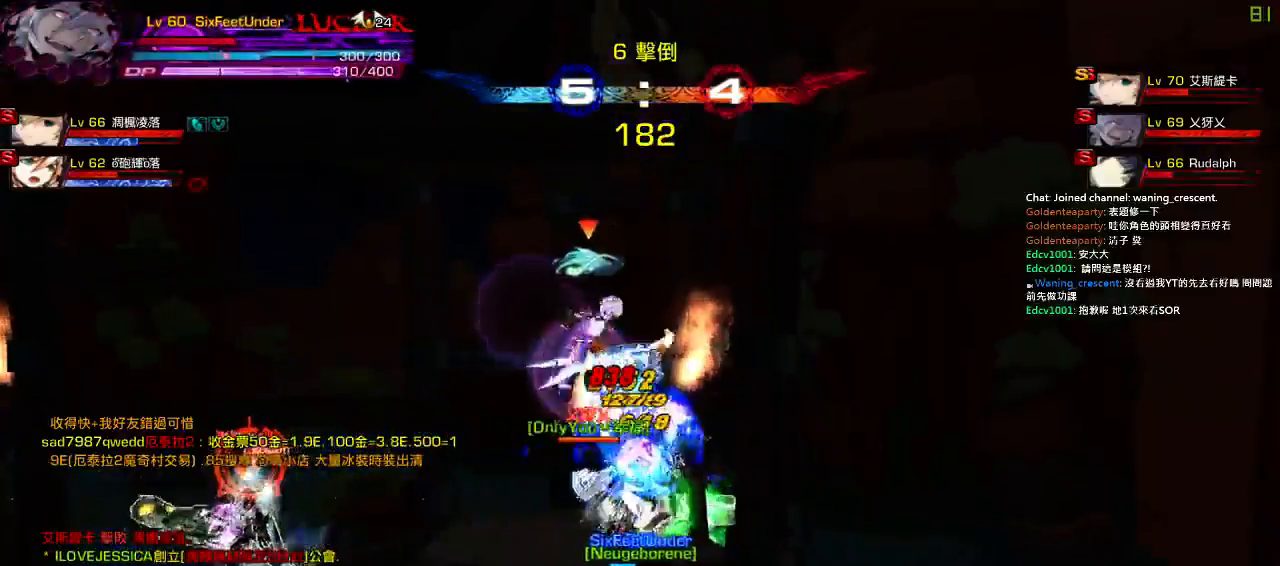
{"keys": ["left", "up"], "events": [[267, "left", "down"], [384, "up", "down"]]}
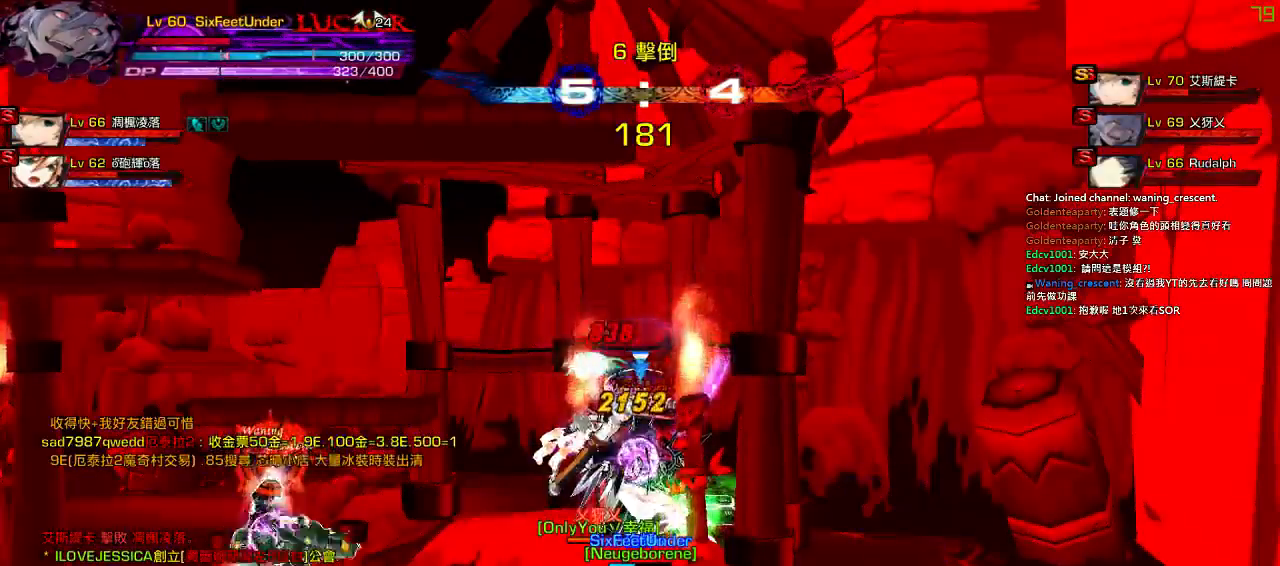
{"keys": ["left", "up", "x"], "events": [[34, "x", "down"]]}
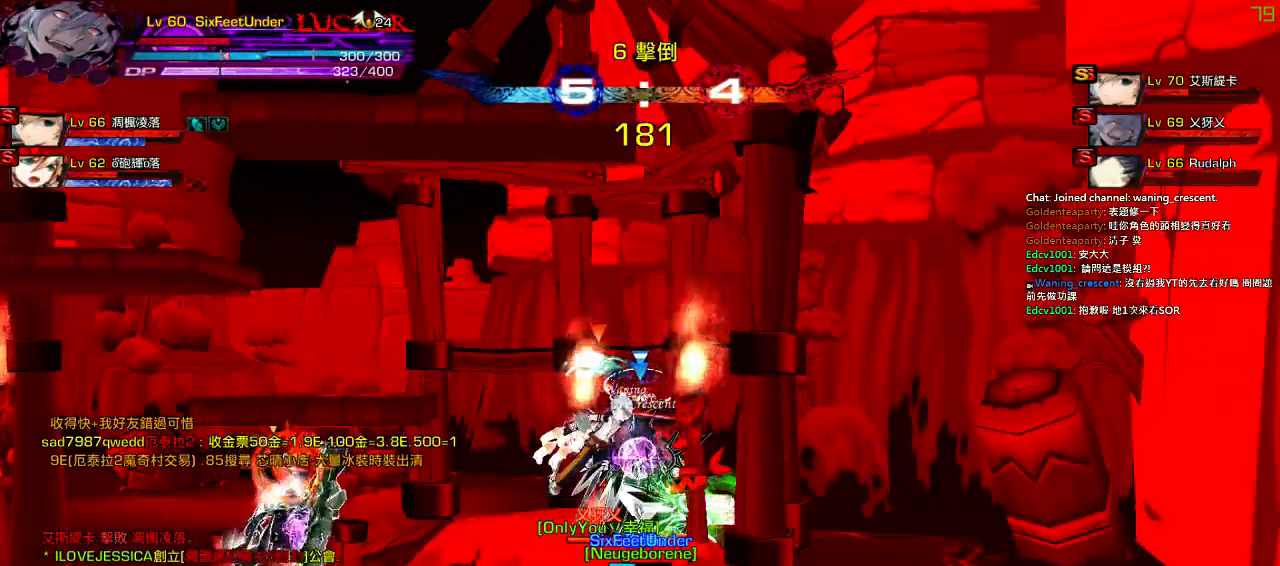
{"keys": ["left", "up", "x"], "events": []}
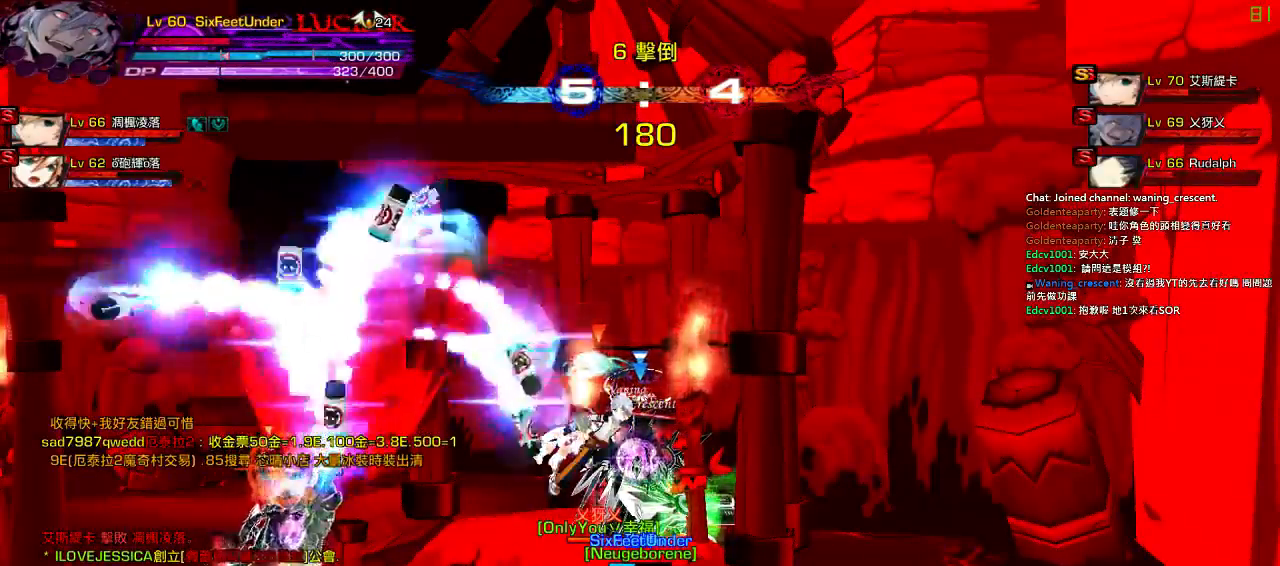
{"keys": ["left", "up", "x"], "events": []}
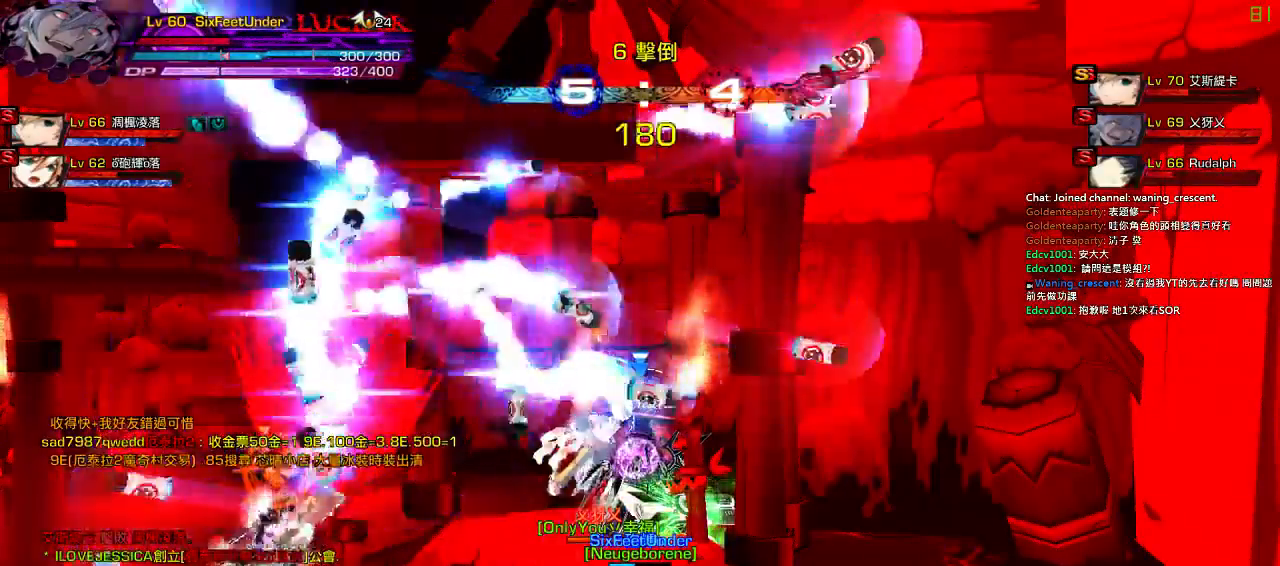
{"keys": ["left", "up", "x"], "events": []}
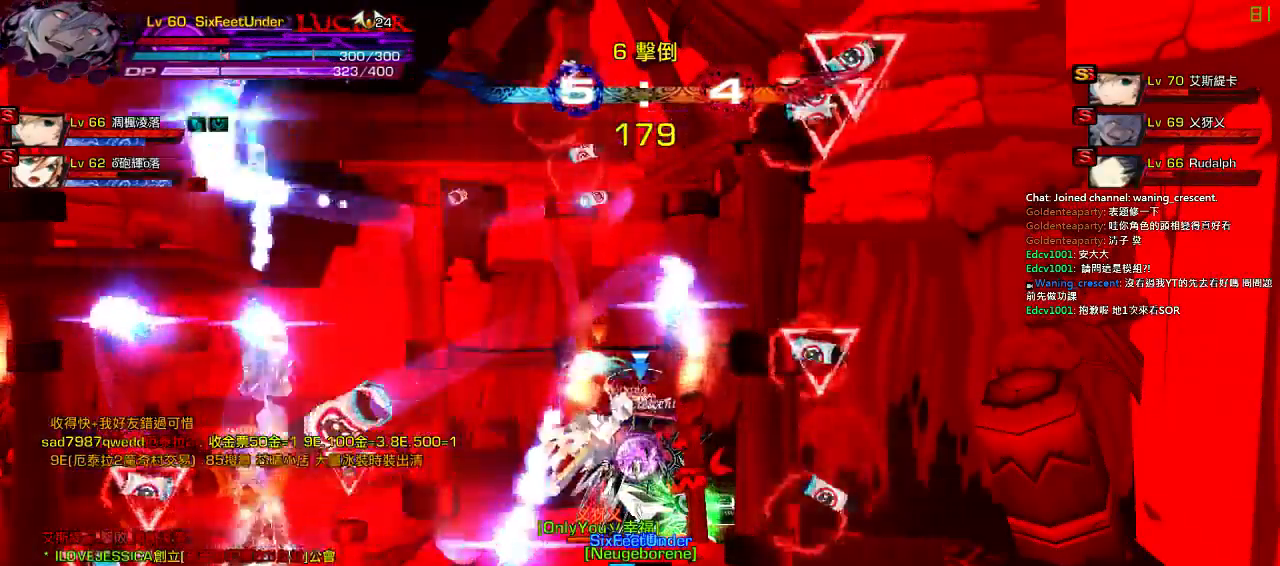
{"keys": ["left", "up", "x"], "events": []}